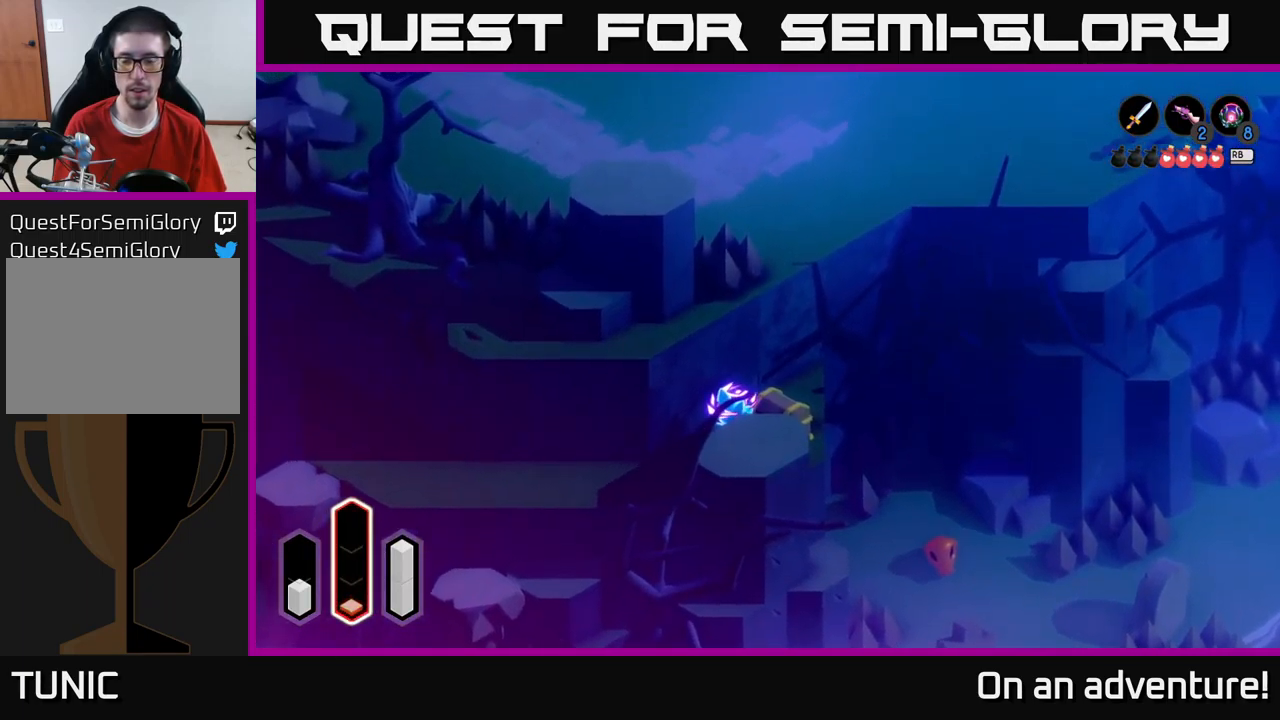
Gameplay with a controller (Xbox layout); each line is a JSON object with the inputs held at the frame after it. "events" lists button and stick changes between this image and that frame as [ms after this image, input, new state], when the widget could be followed in between.
{"buttons": [], "left_stick": "center", "right_stick": "center", "events": []}
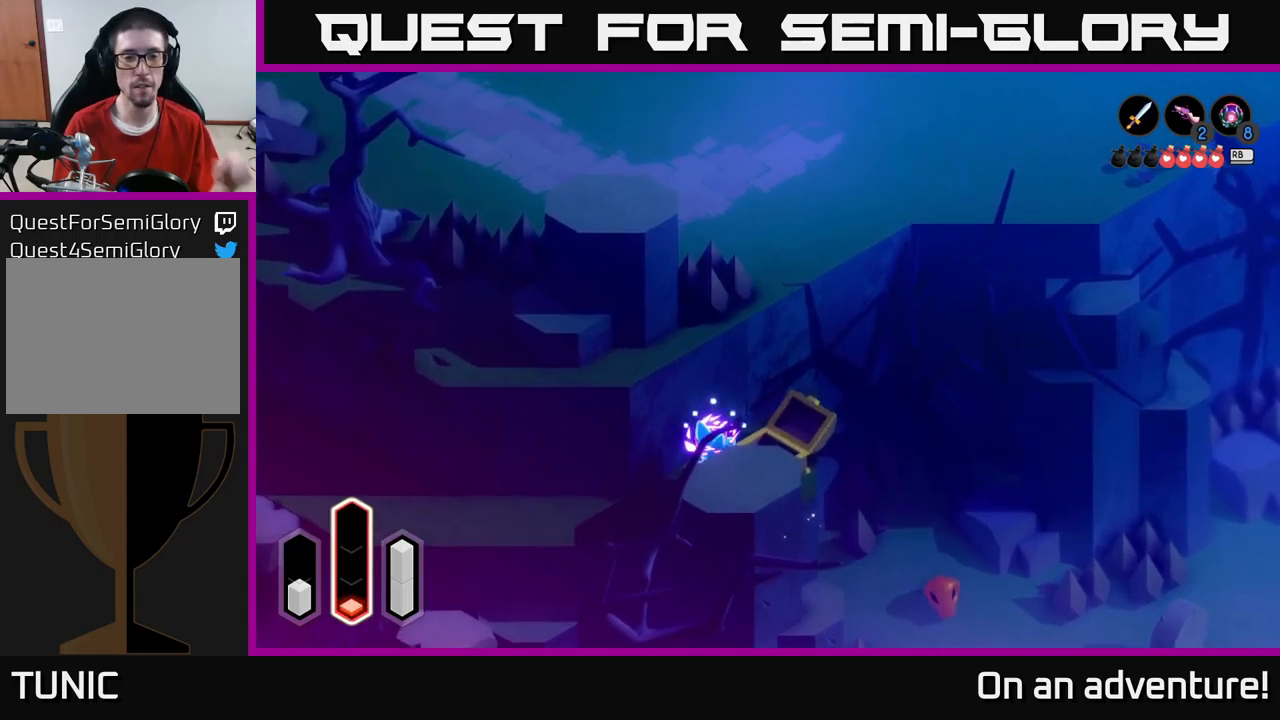
{"buttons": [], "left_stick": "center", "right_stick": "center", "events": []}
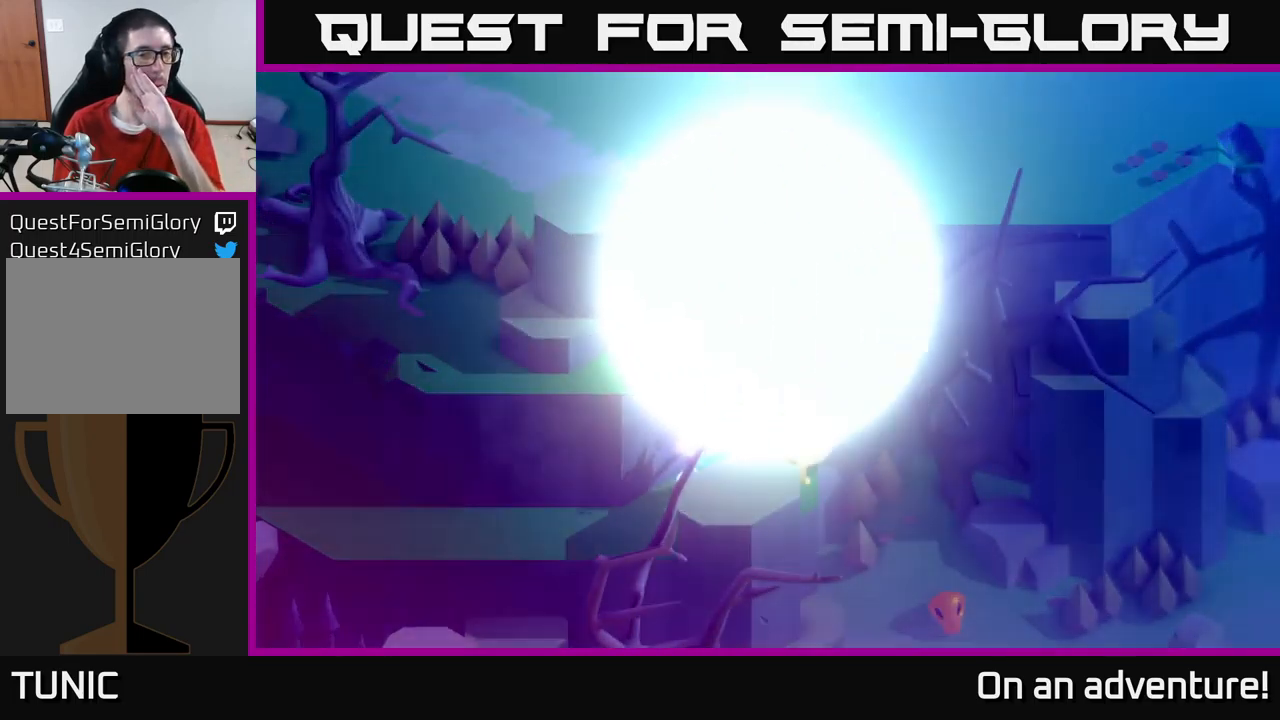
{"buttons": [], "left_stick": "center", "right_stick": "center", "events": []}
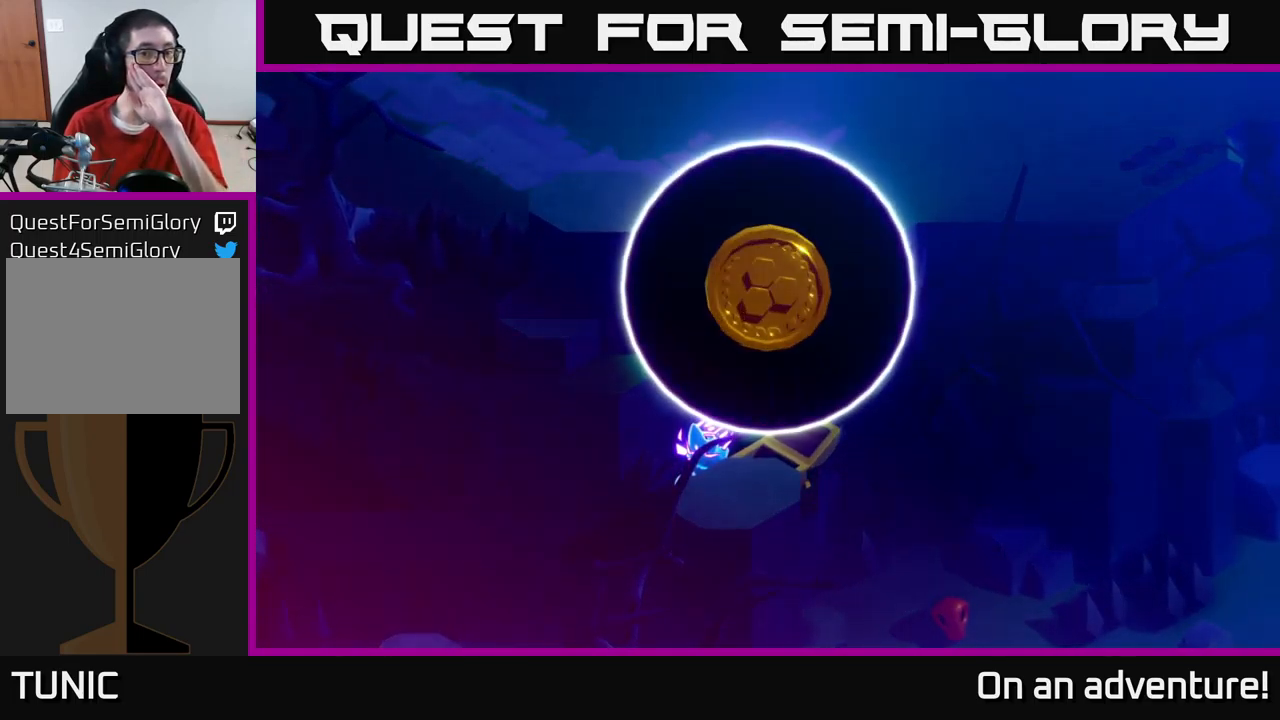
{"buttons": [], "left_stick": "center", "right_stick": "center", "events": []}
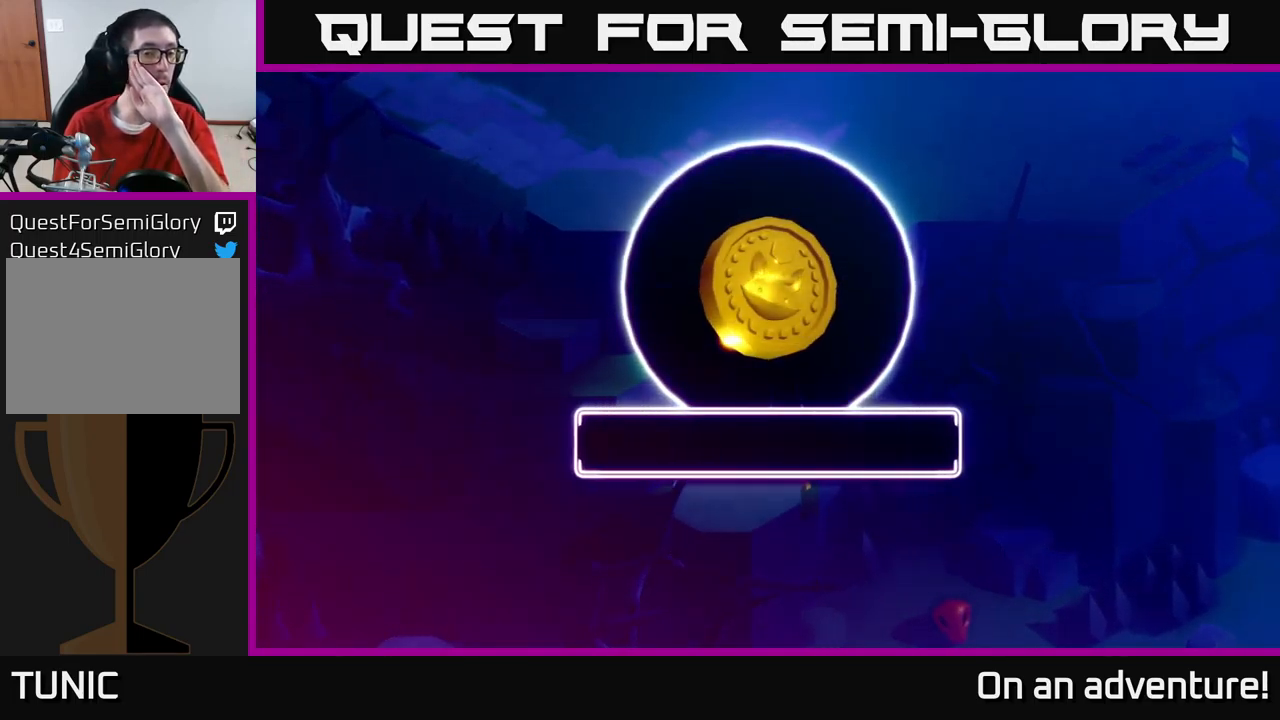
{"buttons": [], "left_stick": "center", "right_stick": "center", "events": []}
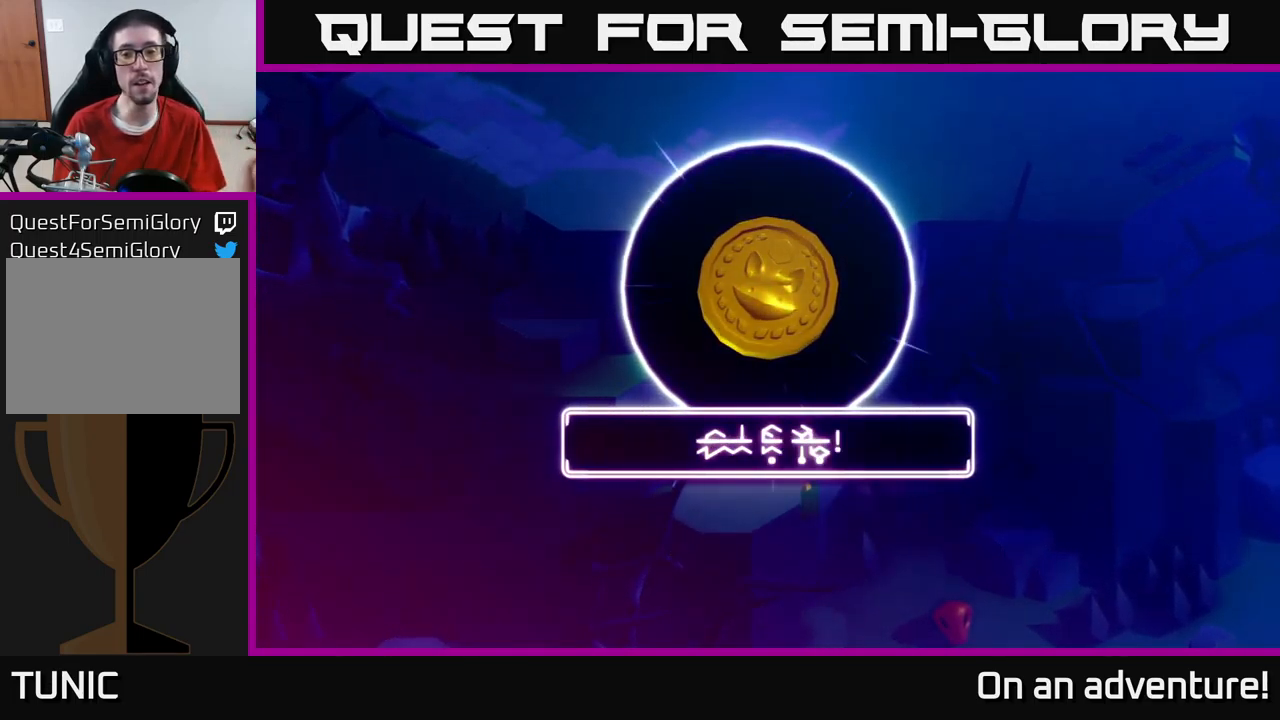
{"buttons": ["A"], "left_stick": "center", "right_stick": "center", "events": [[100, "A", "down"], [316, "A", "up"], [433, "A", "down"]]}
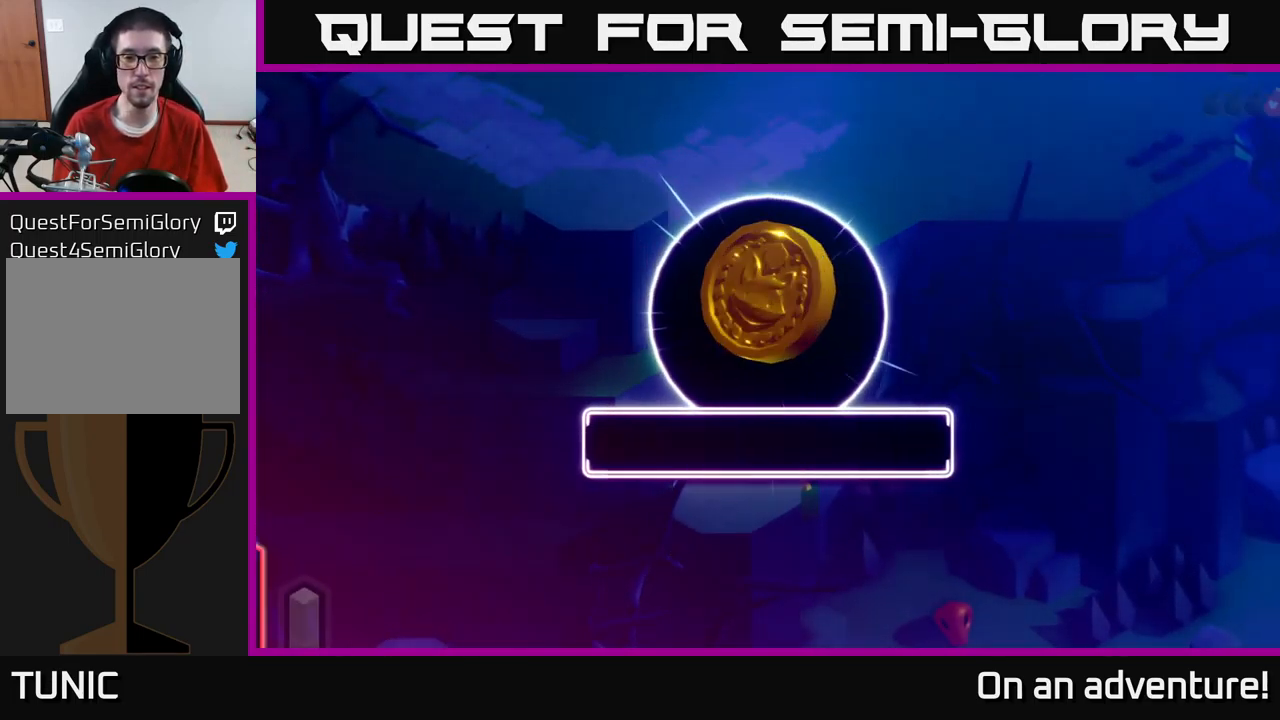
{"buttons": [], "left_stick": "left", "right_stick": "center", "events": [[116, "A", "up"], [450, "left_stick", "left"]]}
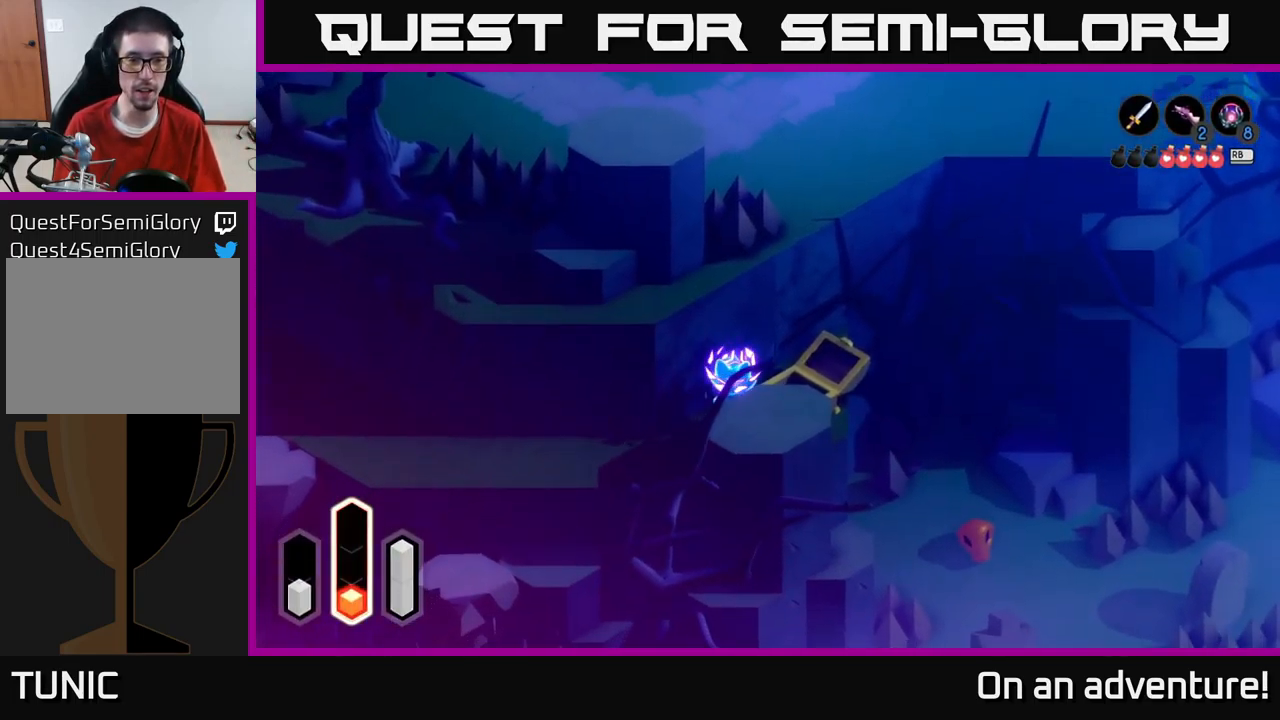
{"buttons": ["A"], "left_stick": "left", "right_stick": "center", "events": [[133, "A", "down"]]}
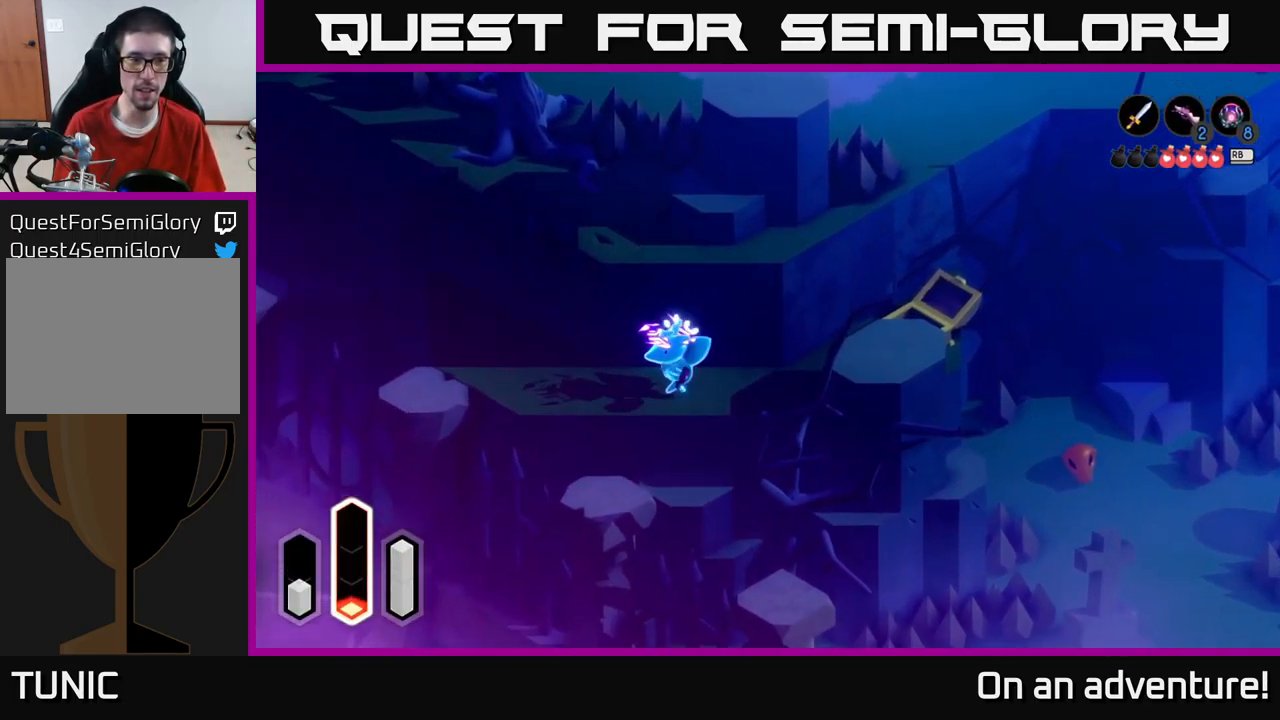
{"buttons": ["A"], "left_stick": "left", "right_stick": "center", "events": [[116, "left_stick", "up-left"], [433, "left_stick", "left"]]}
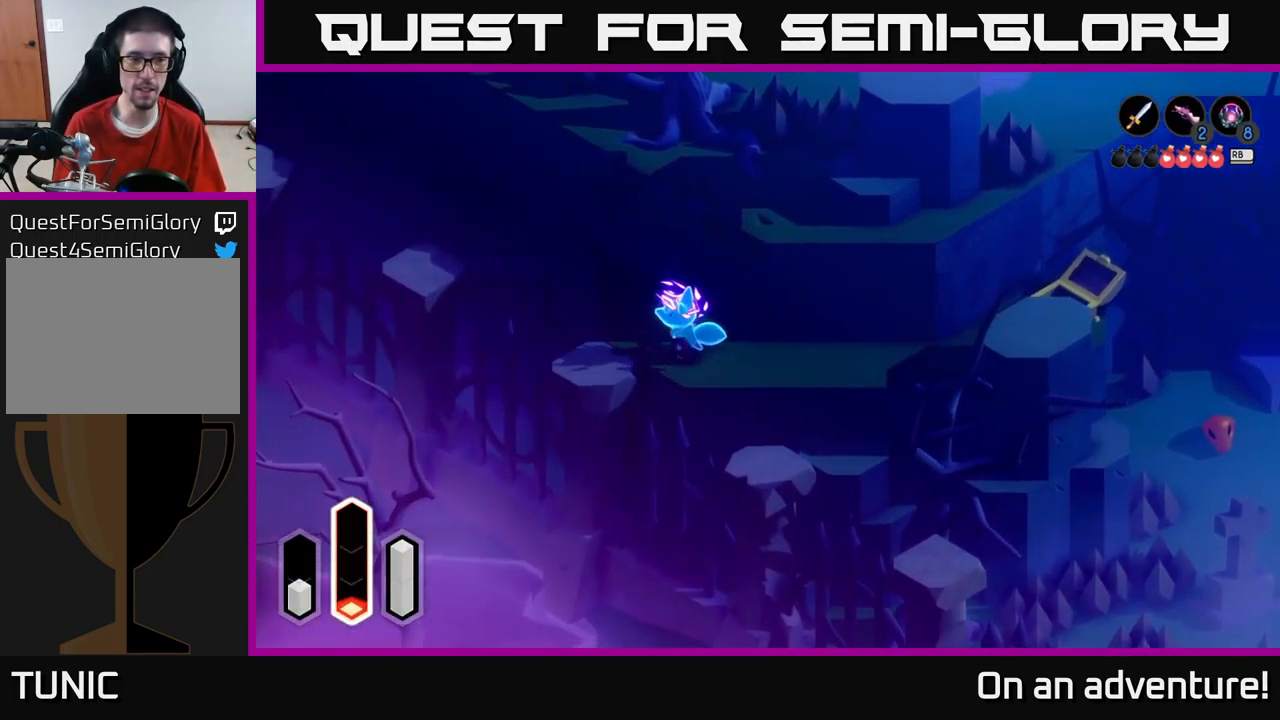
{"buttons": [], "left_stick": "up-left", "right_stick": "center", "events": [[16, "A", "up"], [216, "left_stick", "up-left"], [266, "A", "down"], [400, "A", "up"]]}
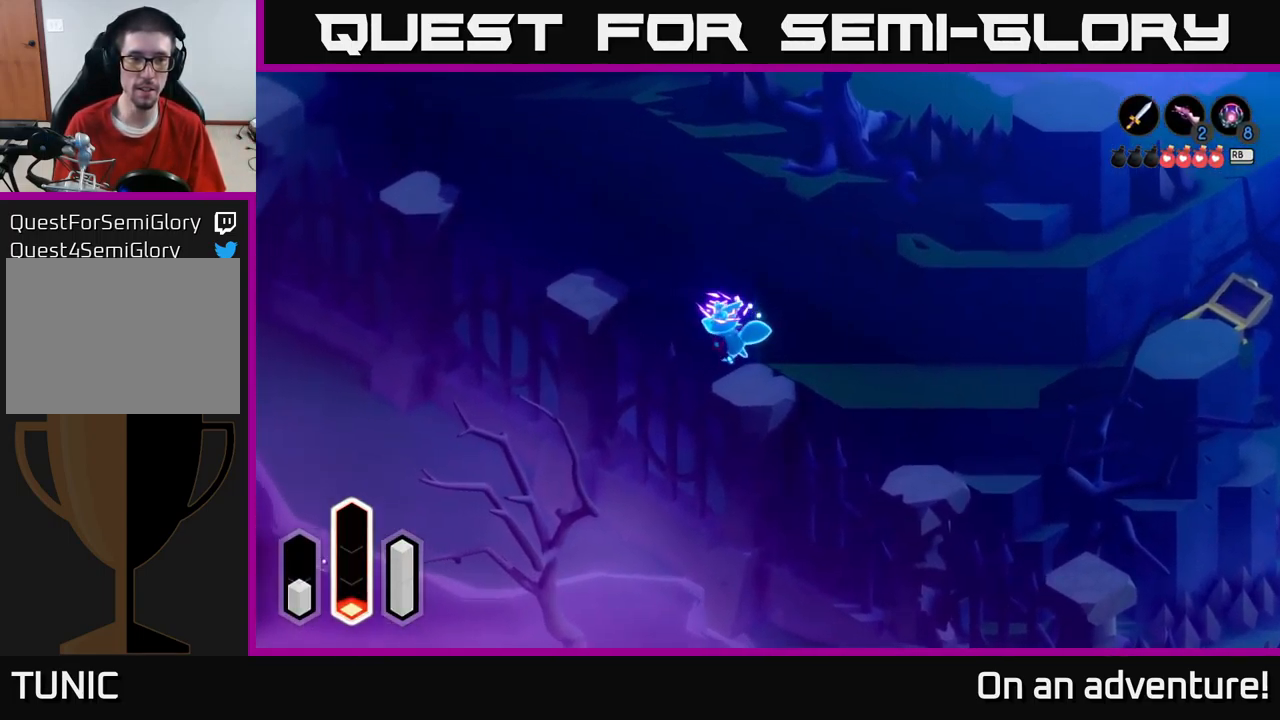
{"buttons": [], "left_stick": "up-left", "right_stick": "center", "events": [[16, "left_stick", "left"], [116, "A", "down"], [216, "left_stick", "up-left"], [250, "A", "up"]]}
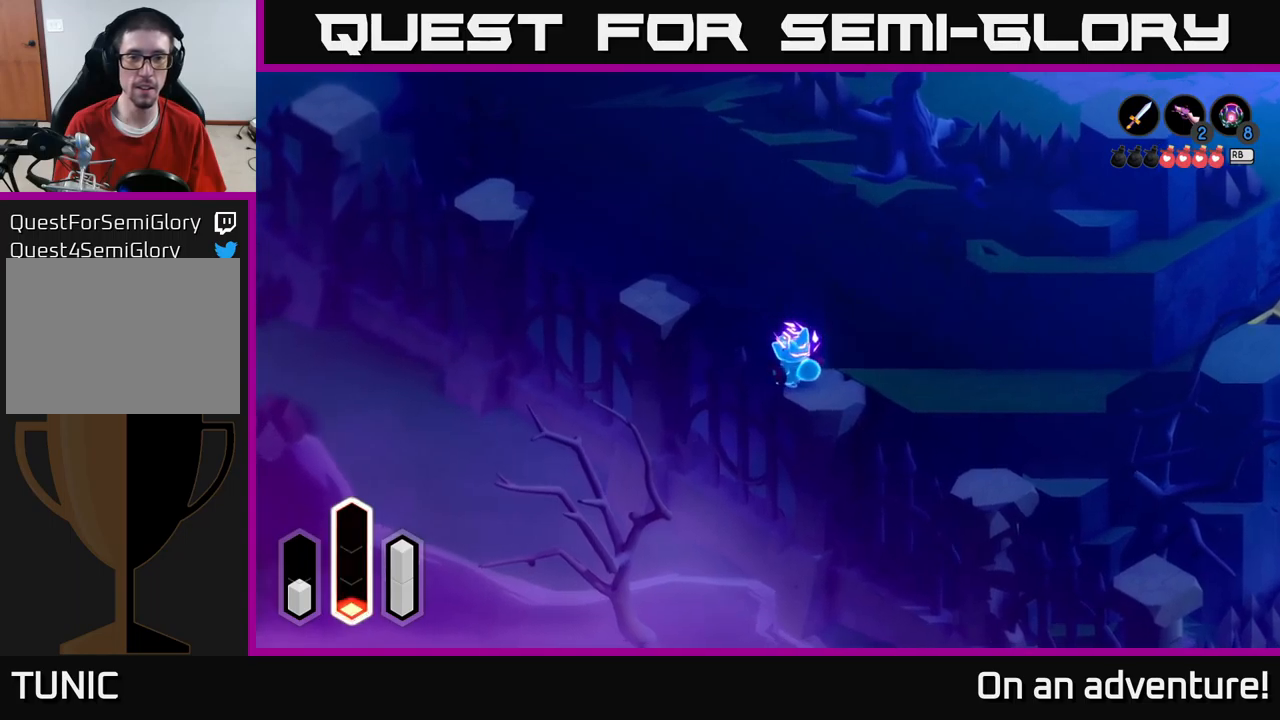
{"buttons": [], "left_stick": "center", "right_stick": "center", "events": [[233, "left_stick", "center"]]}
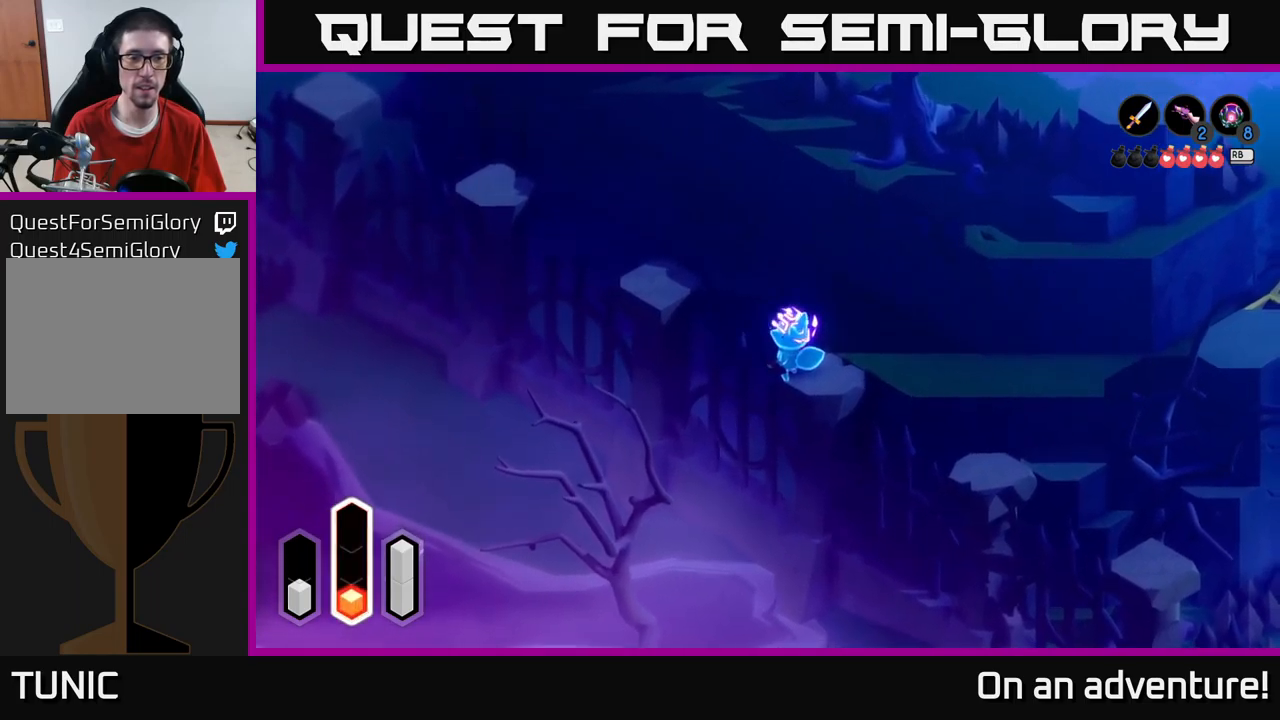
{"buttons": [], "left_stick": "center", "right_stick": "center", "events": []}
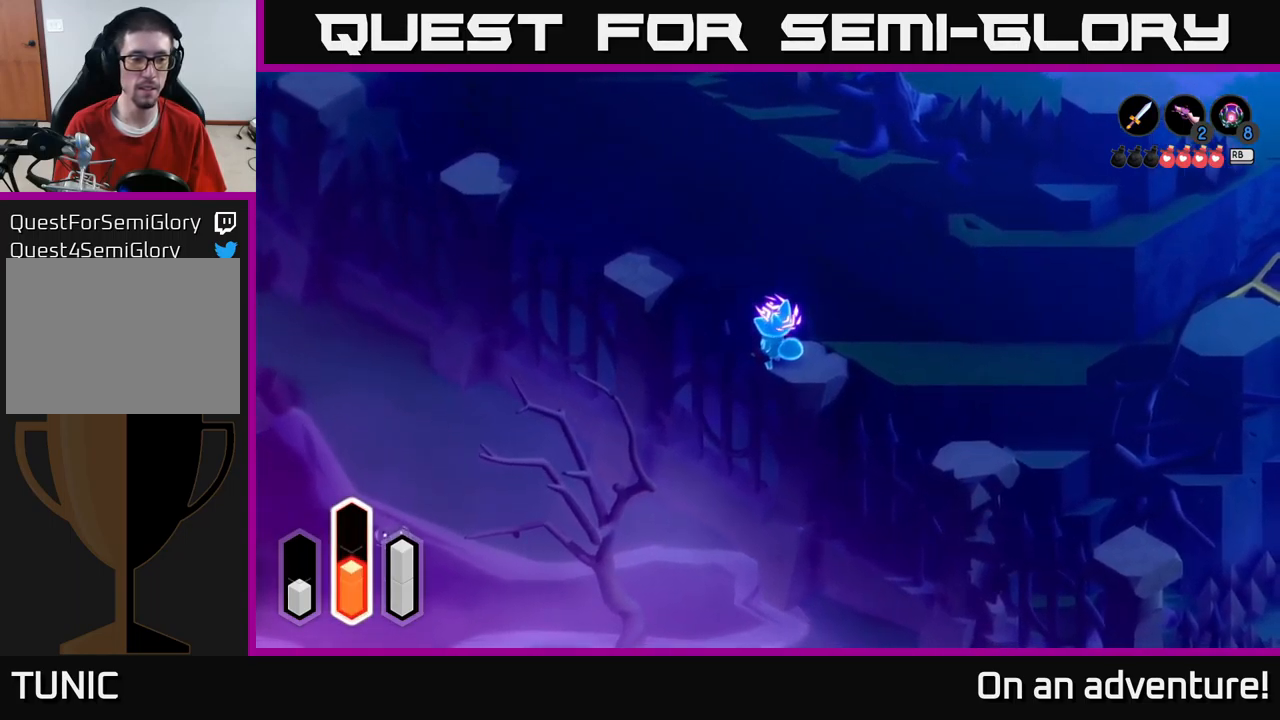
{"buttons": [], "left_stick": "center", "right_stick": "center", "events": []}
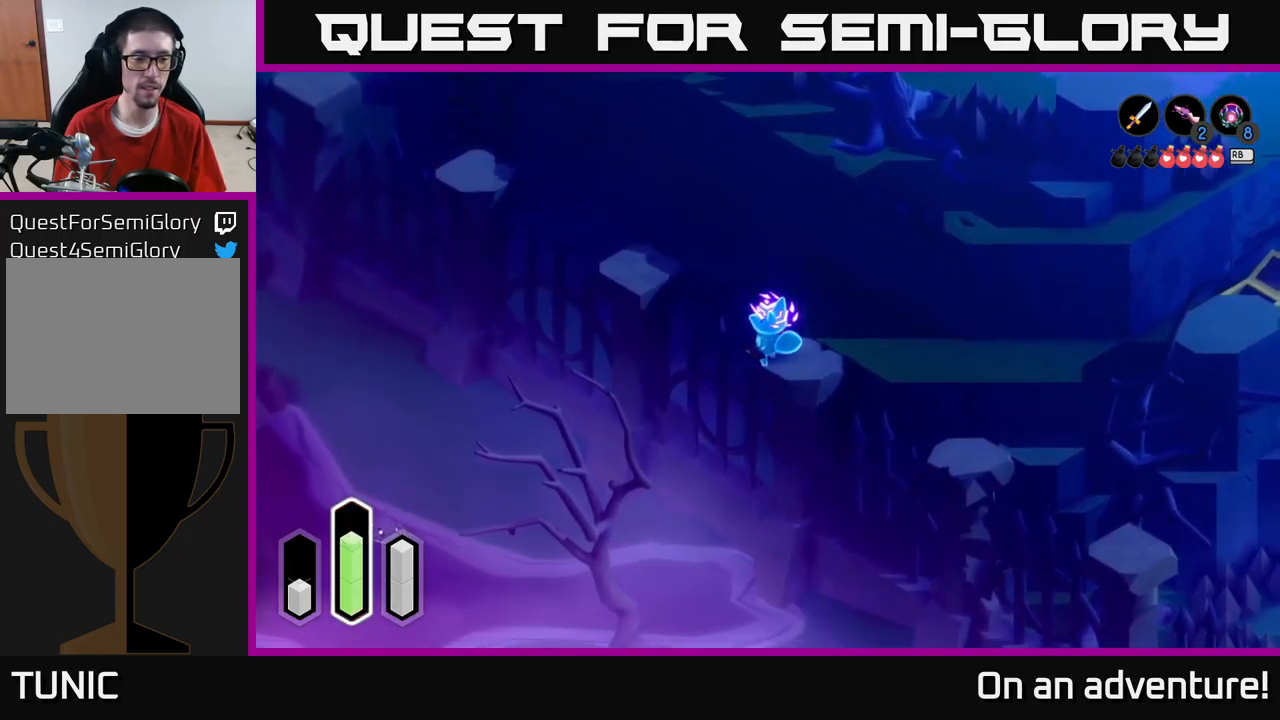
{"buttons": [], "left_stick": "up-left", "right_stick": "center", "events": [[400, "left_stick", "down-left"], [467, "left_stick", "up-left"]]}
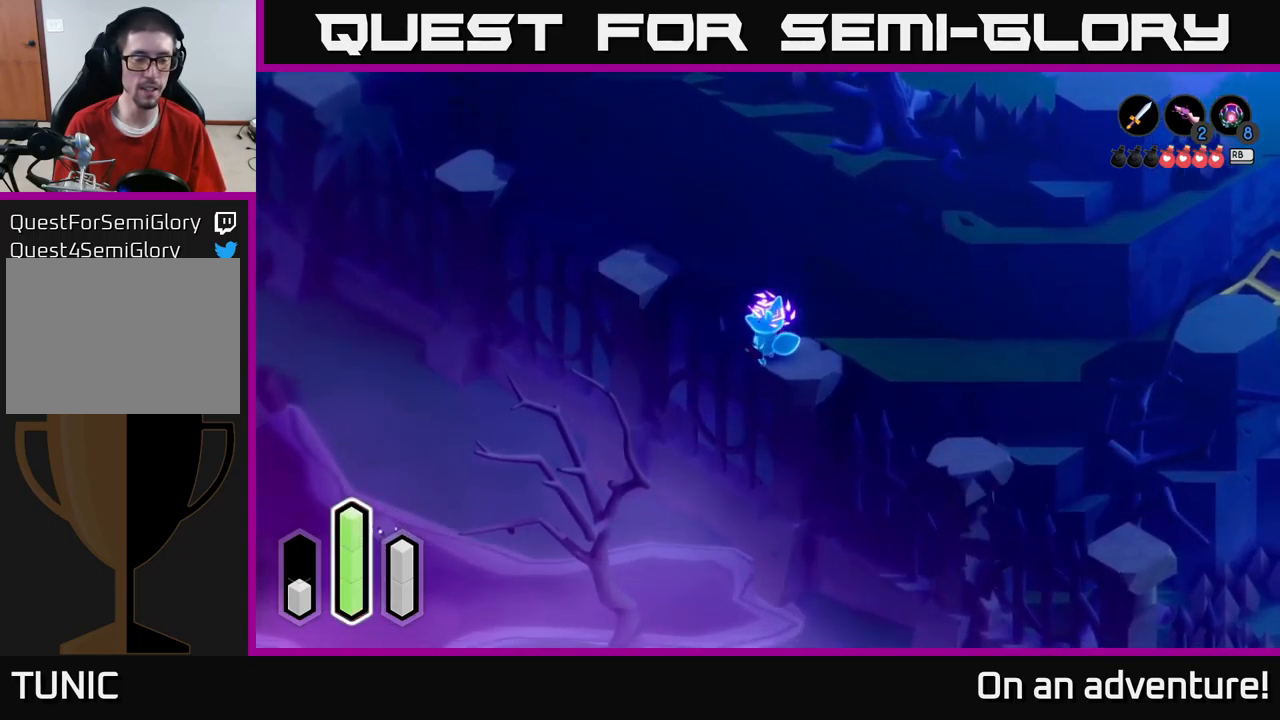
{"buttons": [], "left_stick": "up-left", "right_stick": "center", "events": [[117, "A", "down"], [233, "A", "up"], [300, "A", "down"], [450, "A", "up"]]}
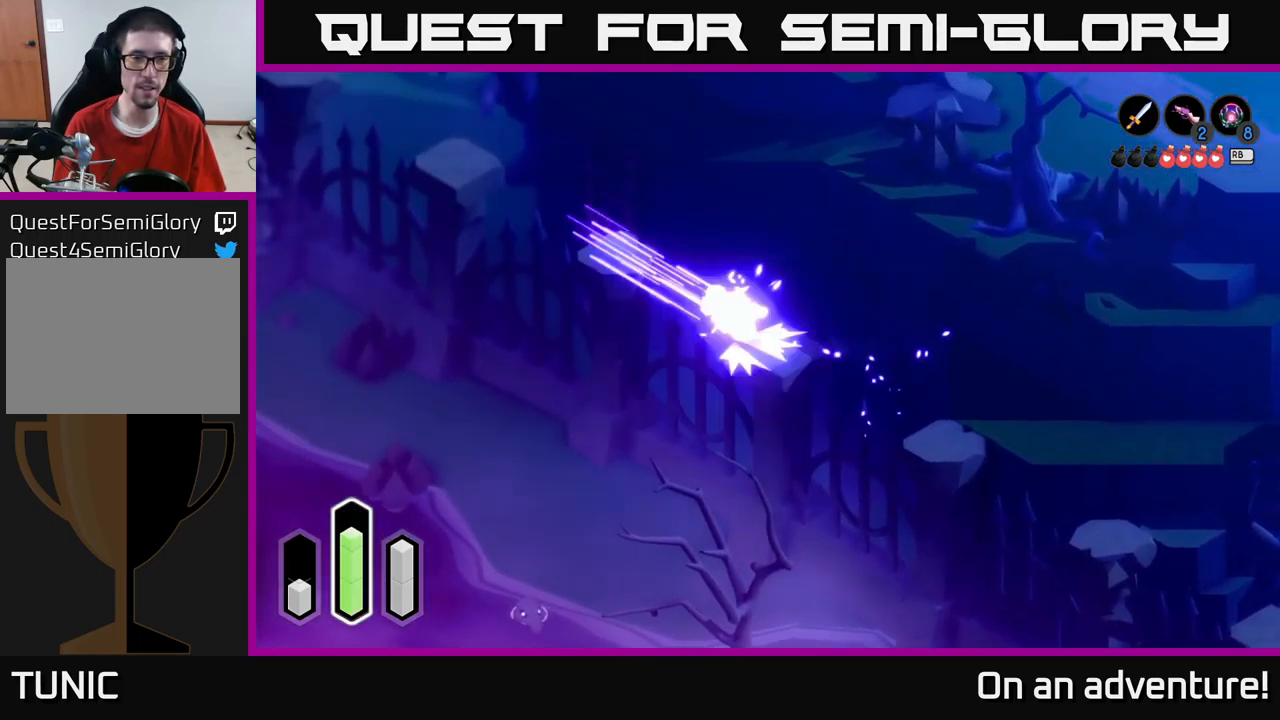
{"buttons": ["A"], "left_stick": "up-left", "right_stick": "center", "events": [[17, "A", "down"], [117, "A", "up"], [267, "A", "down"], [450, "A", "up"], [500, "A", "down"]]}
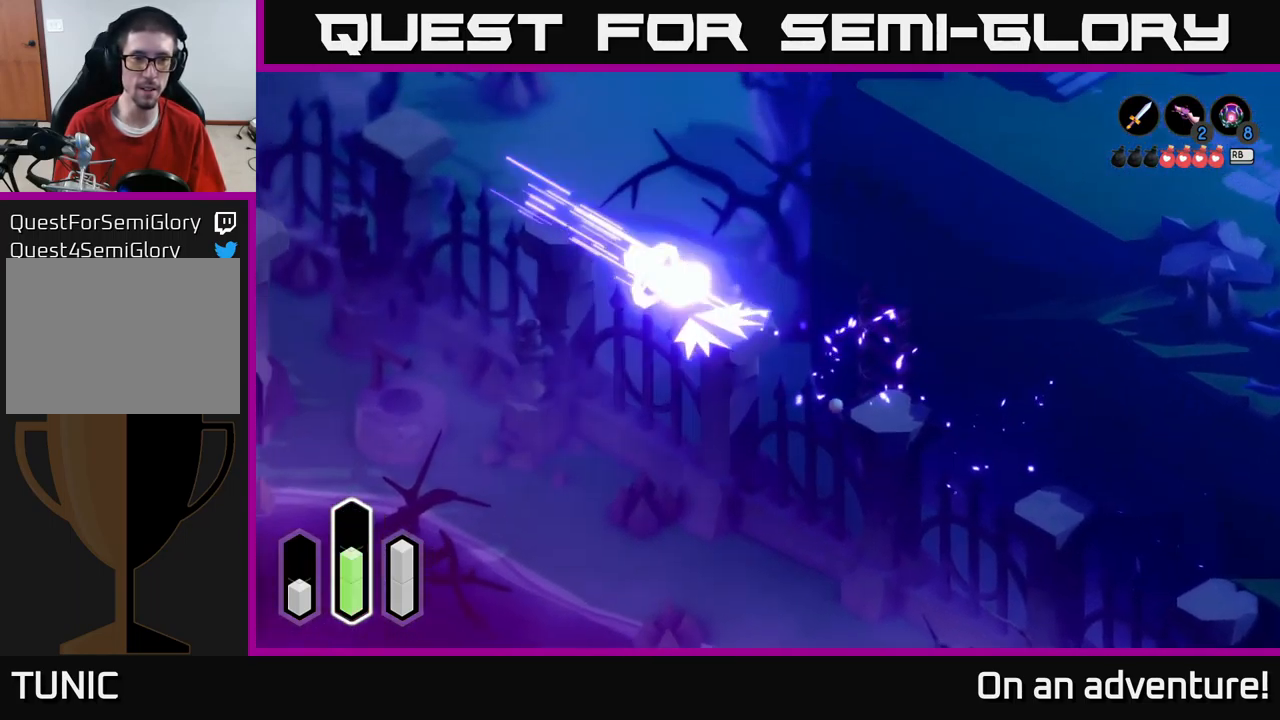
{"buttons": [], "left_stick": "up-left", "right_stick": "center", "events": [[150, "A", "up"], [267, "A", "down"], [417, "A", "up"]]}
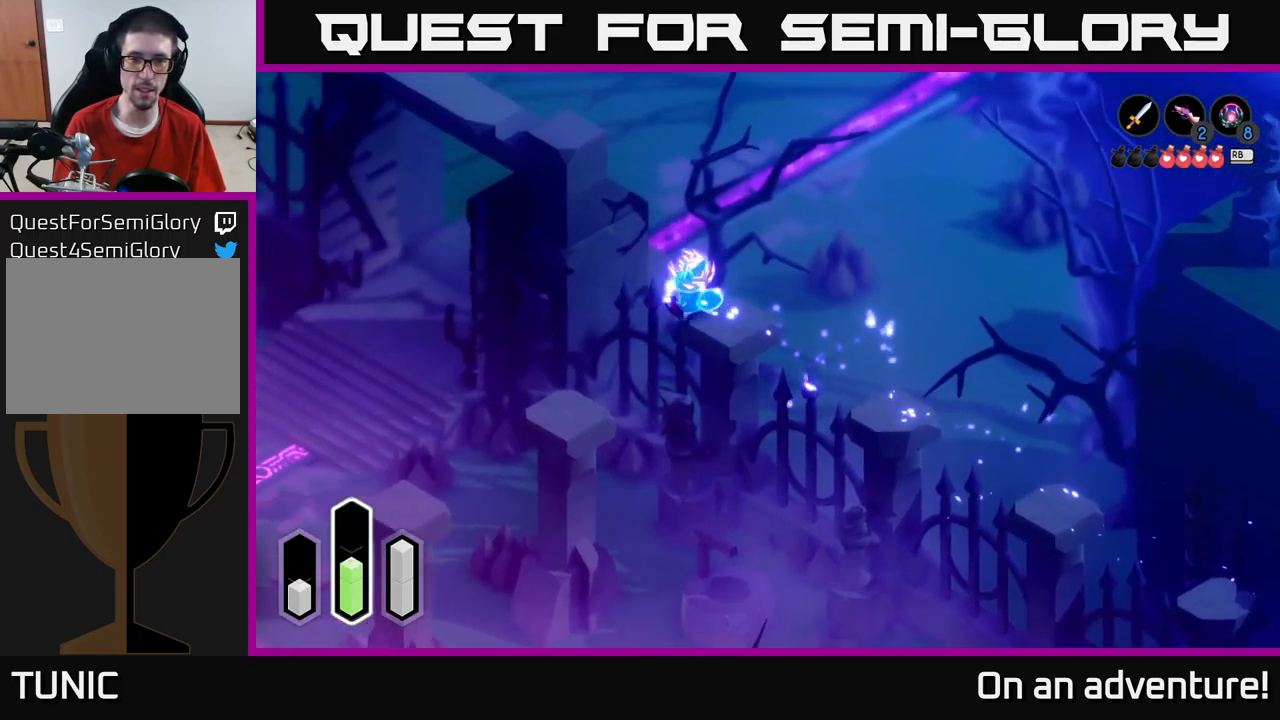
{"buttons": ["A"], "left_stick": "down-right", "right_stick": "center", "events": [[67, "left_stick", "up-right"], [217, "left_stick", "down-right"], [250, "A", "down"], [400, "A", "up"], [483, "A", "down"]]}
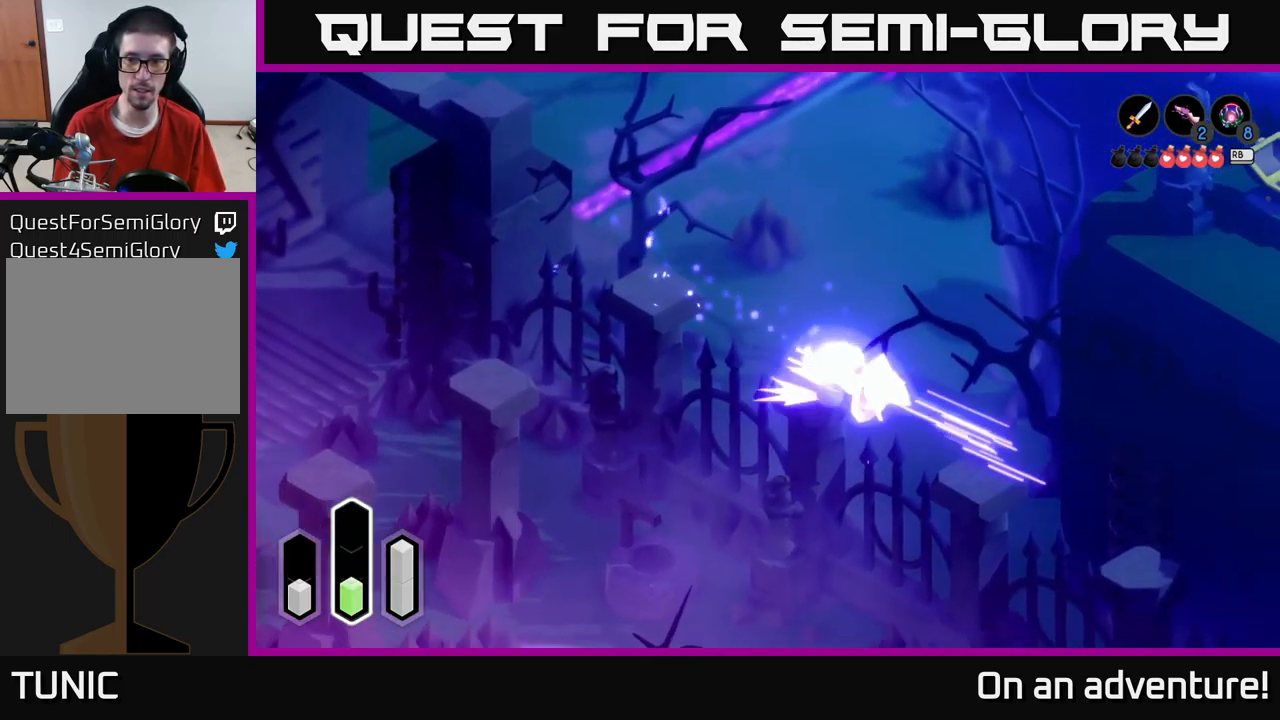
{"buttons": ["A"], "left_stick": "down-right", "right_stick": "center", "events": [[133, "A", "up"], [233, "A", "down"], [367, "A", "up"], [483, "A", "down"]]}
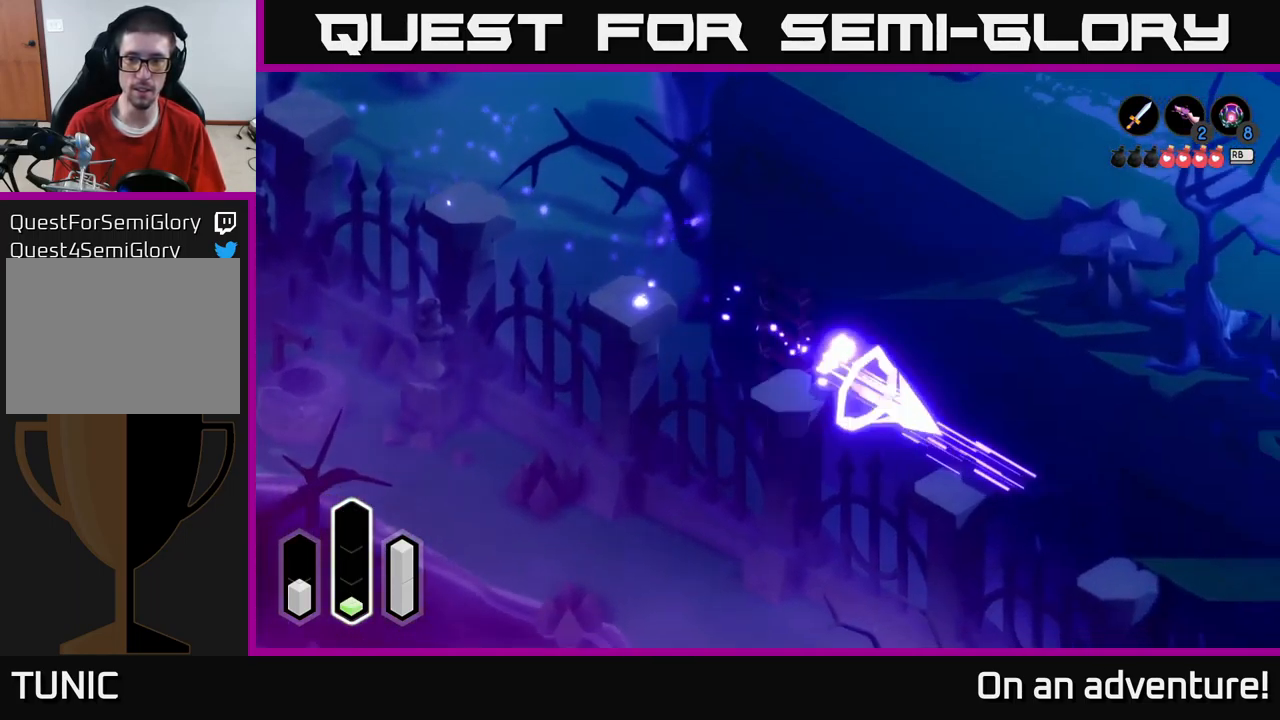
{"buttons": [], "left_stick": "right", "right_stick": "center", "events": [[117, "A", "up"], [333, "A", "down"], [367, "left_stick", "right"], [466, "A", "up"]]}
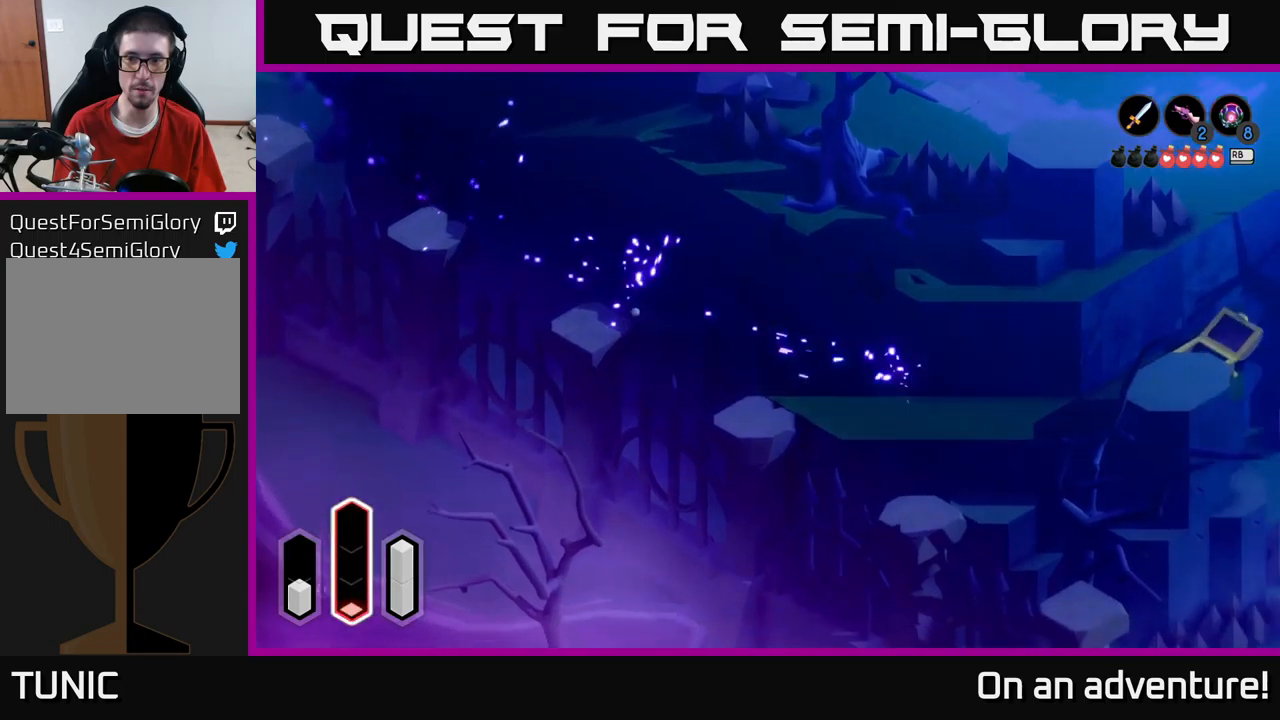
{"buttons": [], "left_stick": "down-right", "right_stick": "center", "events": [[434, "left_stick", "down-right"]]}
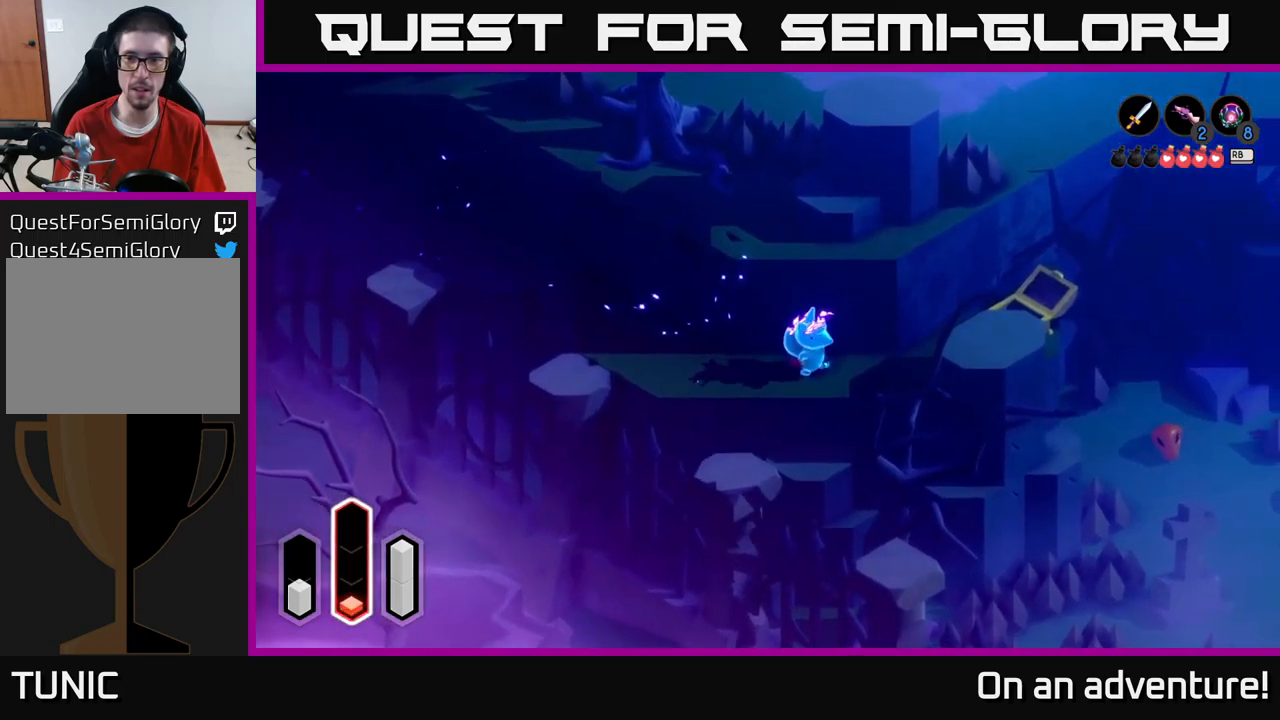
{"buttons": [], "left_stick": "right", "right_stick": "center", "events": [[134, "left_stick", "right"]]}
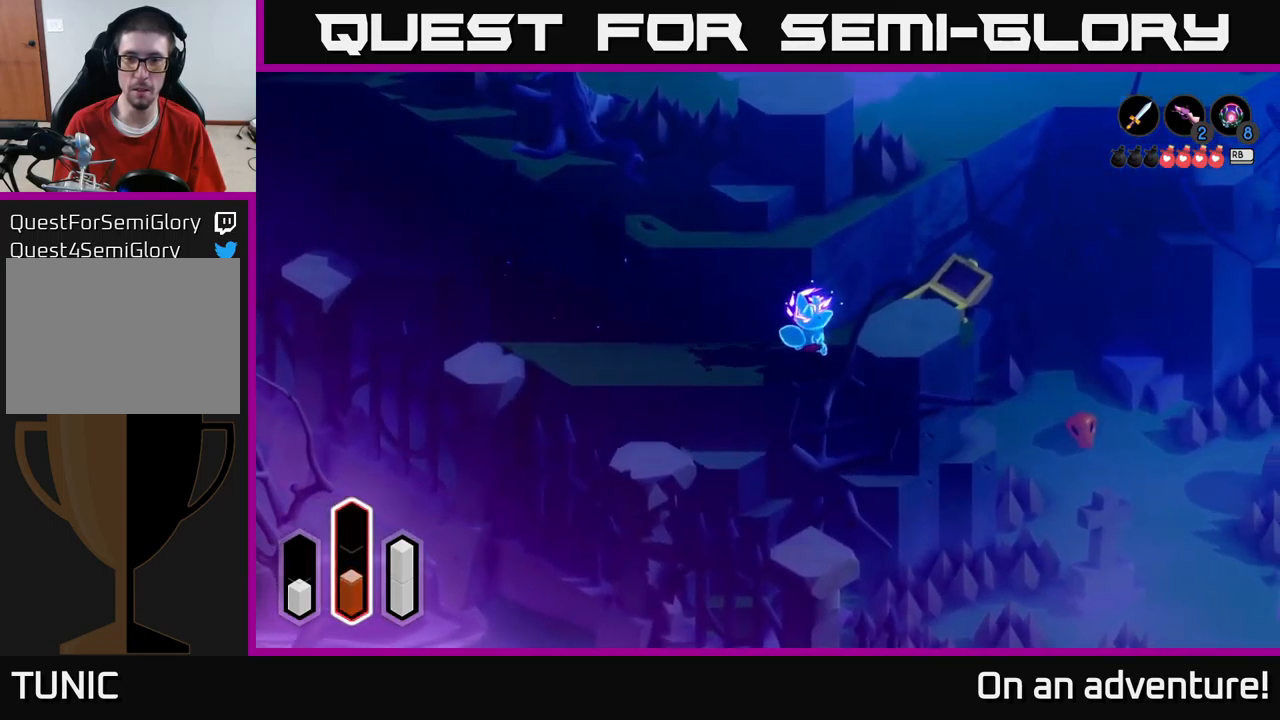
{"buttons": [], "left_stick": "down-right", "right_stick": "center", "events": [[484, "left_stick", "down-right"]]}
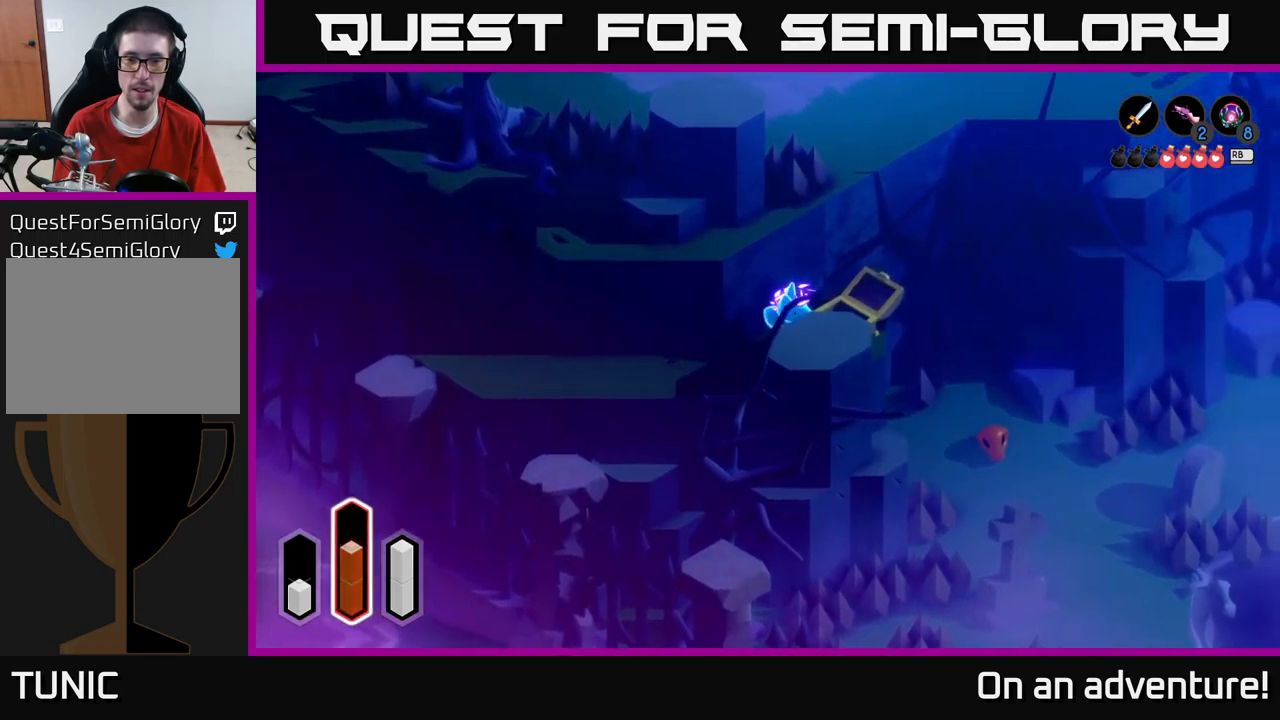
{"buttons": [], "left_stick": "down-left", "right_stick": "center", "events": [[17, "left_stick", "right"], [50, "left_stick", "down-left"]]}
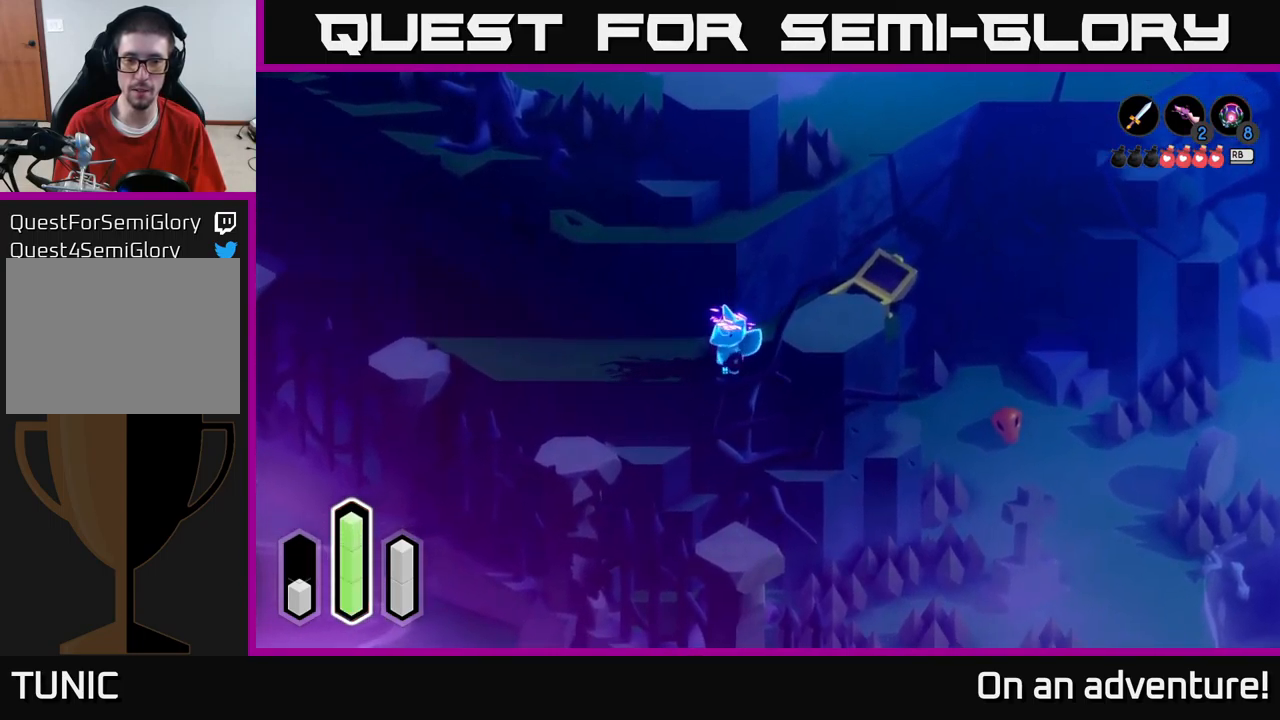
{"buttons": ["A"], "left_stick": "down-right", "right_stick": "center", "events": [[234, "A", "down"], [350, "left_stick", "down"], [367, "A", "up"], [450, "left_stick", "down-right"], [500, "A", "down"]]}
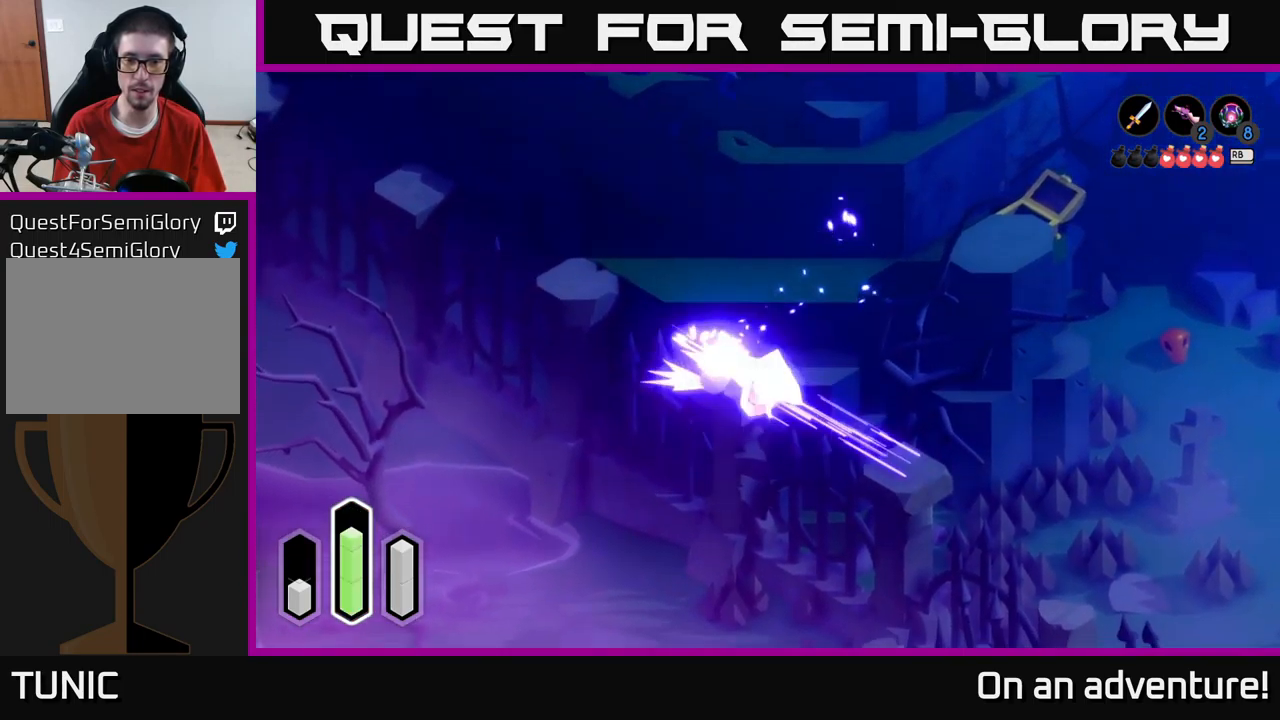
{"buttons": [], "left_stick": "down-right", "right_stick": "center", "events": [[150, "A", "up"], [284, "A", "down"], [434, "A", "up"]]}
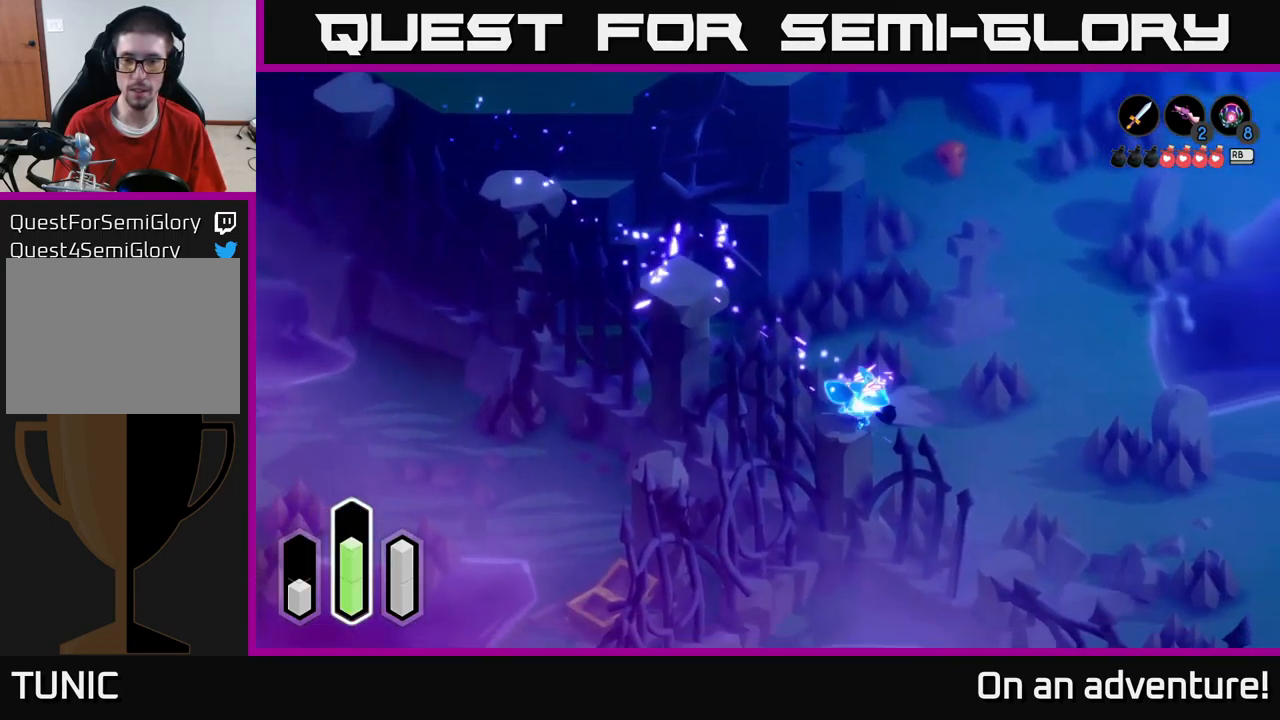
{"buttons": [], "left_stick": "up-right", "right_stick": "center", "events": [[317, "left_stick", "right"], [434, "left_stick", "up-right"]]}
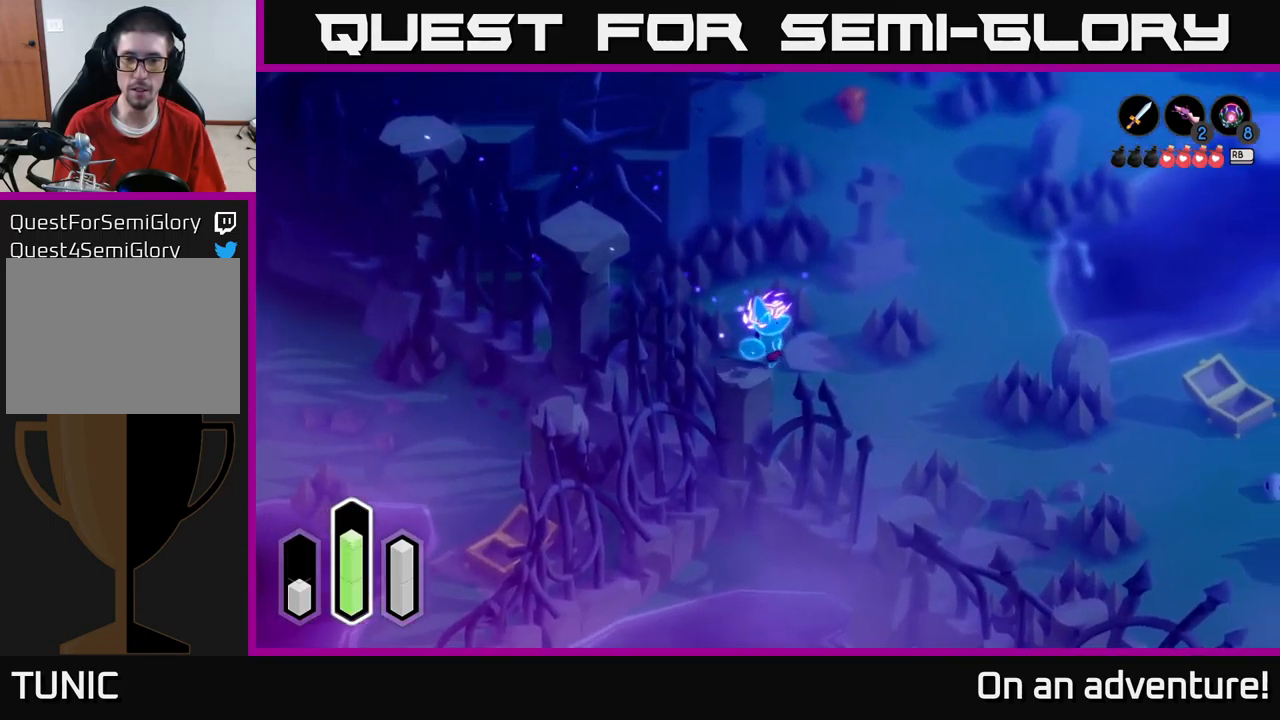
{"buttons": [], "left_stick": "down-left", "right_stick": "center", "events": [[84, "left_stick", "down-right"], [134, "left_stick", "down"], [267, "left_stick", "center"], [450, "left_stick", "down-left"]]}
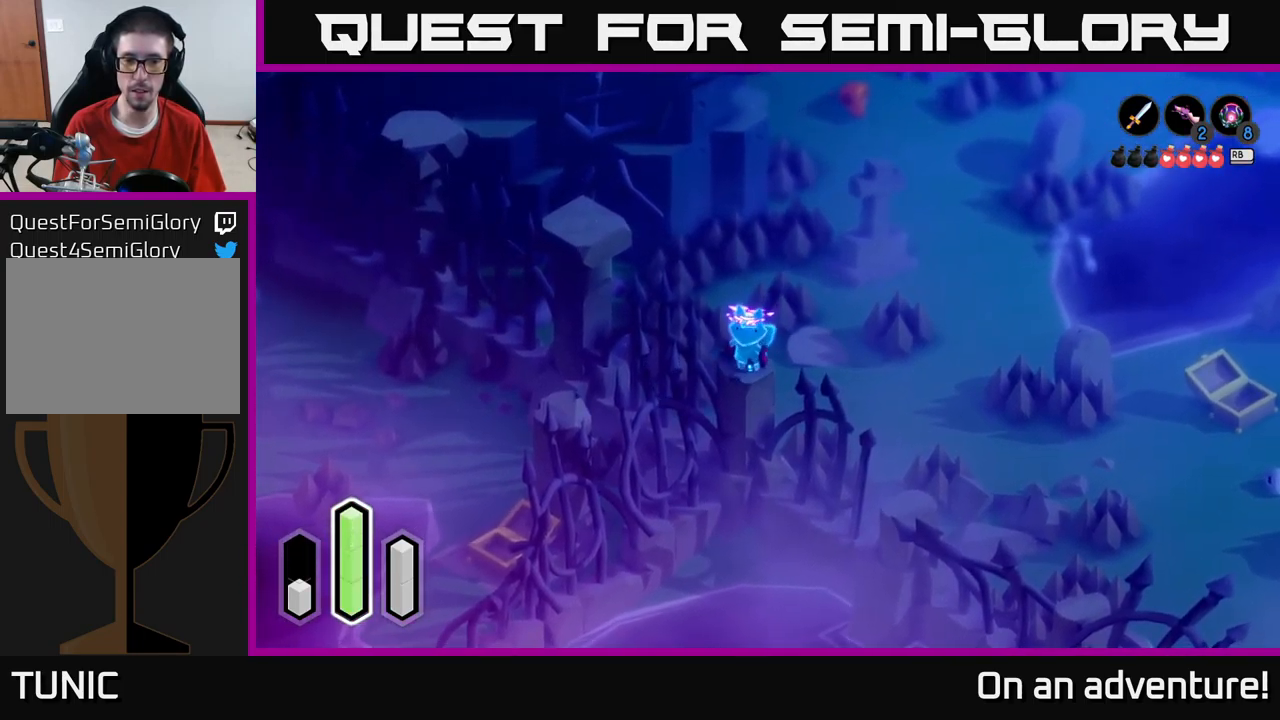
{"buttons": ["A"], "left_stick": "down-right", "right_stick": "center", "events": [[250, "left_stick", "down"], [367, "left_stick", "down-right"], [467, "A", "down"]]}